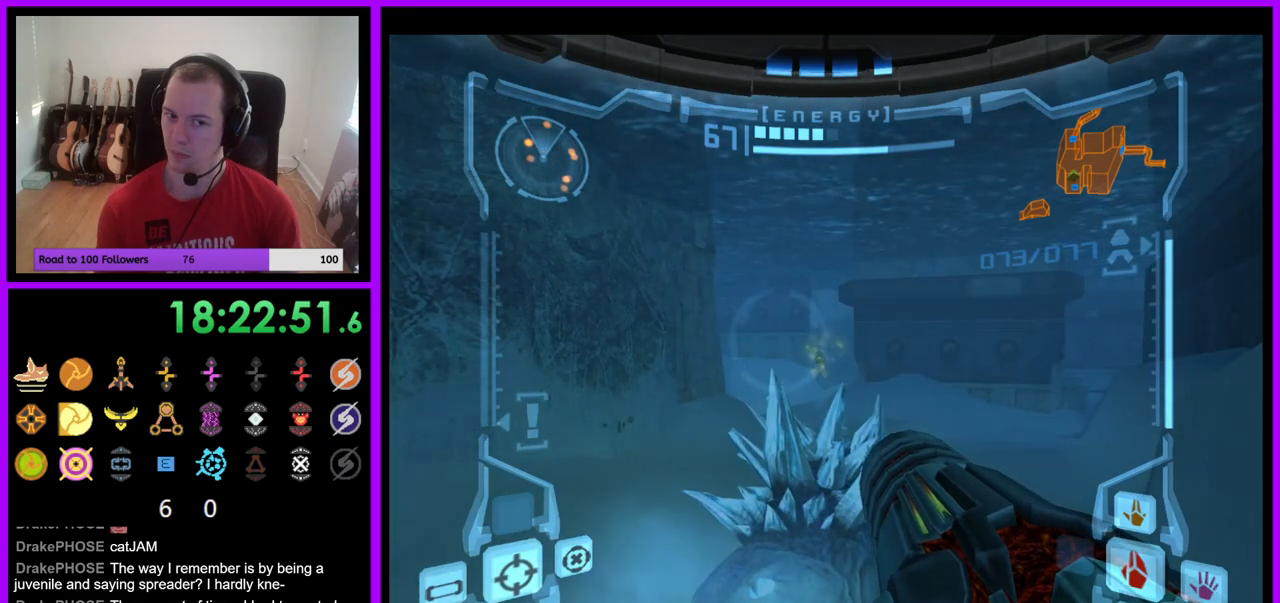
Gameplay with a controller (Nintendo layout); each line is a JSON object with the inputs held at the frame after it. "events" lists button and stick changes between this image and that frame as [ms after this image, input, new state], when the widget could be followed in between. Not read: L3 R3 Z.
{"buttons": [], "left_stick": "left", "right_stick": "center", "events": [[267, "left_stick", "left"]]}
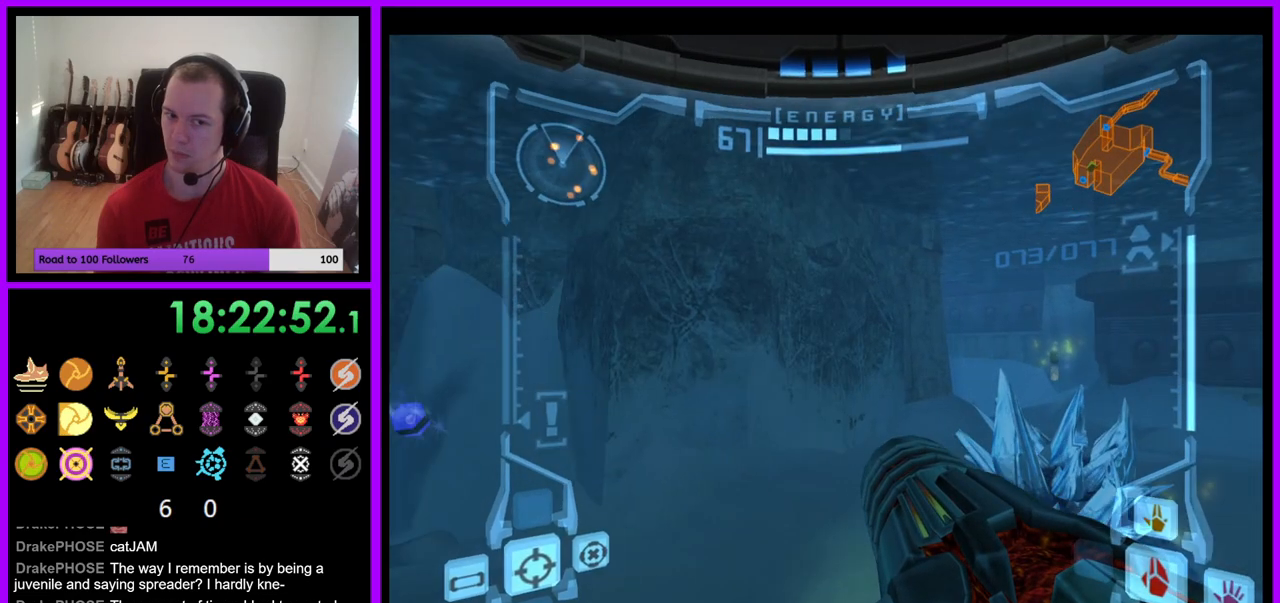
{"buttons": ["A"], "left_stick": "left", "right_stick": "center", "events": [[400, "A", "down"]]}
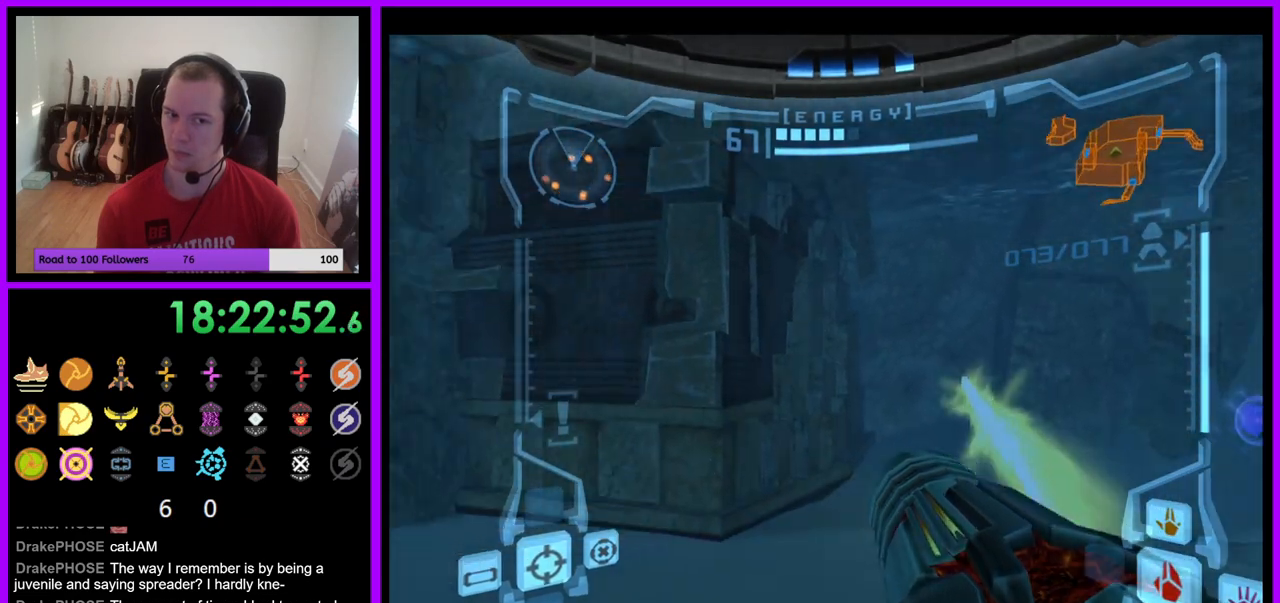
{"buttons": ["A"], "left_stick": "left", "right_stick": "center", "events": []}
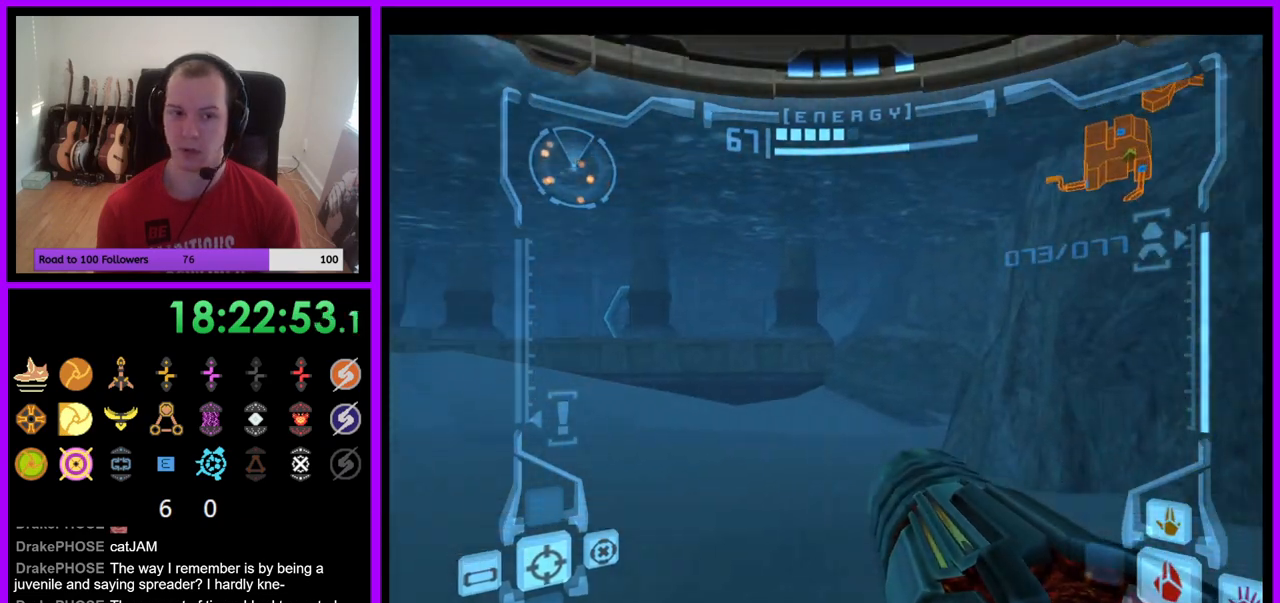
{"buttons": ["A"], "left_stick": "up", "right_stick": "center", "events": [[33, "left_stick", "up-left"], [150, "left_stick", "up"], [167, "L1", "down"], [233, "B", "down"], [383, "B", "up"], [483, "L1", "up"]]}
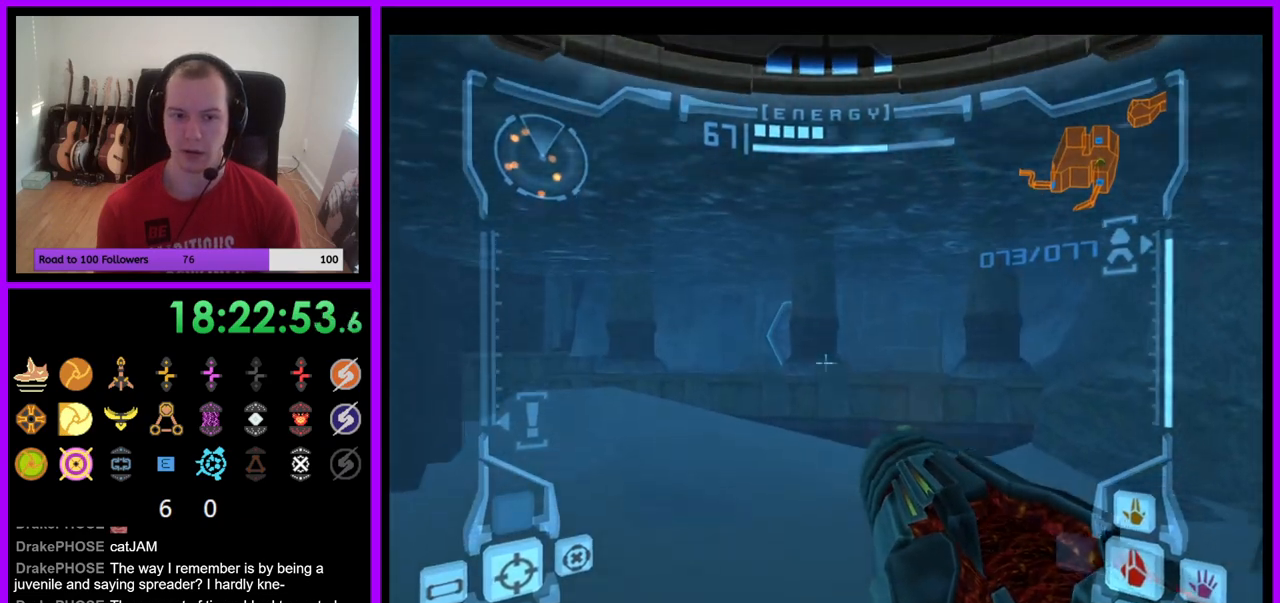
{"buttons": ["A"], "left_stick": "up-left", "right_stick": "center", "events": [[267, "left_stick", "up-left"]]}
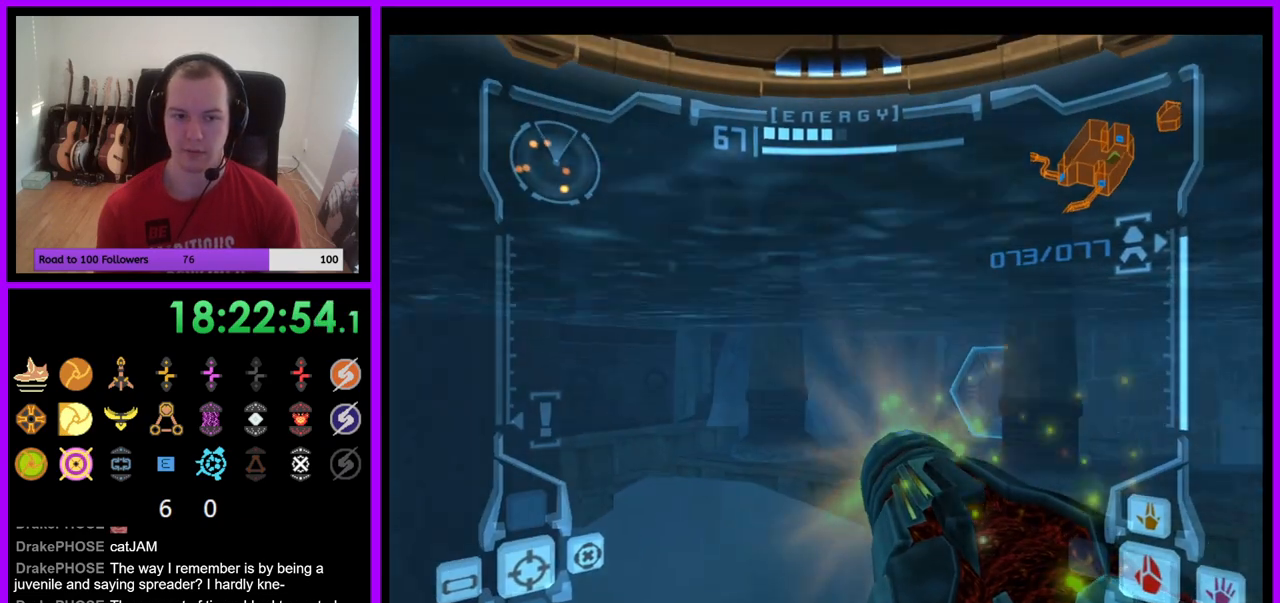
{"buttons": [], "left_stick": "left", "right_stick": "center", "events": [[150, "A", "up"], [167, "left_stick", "left"]]}
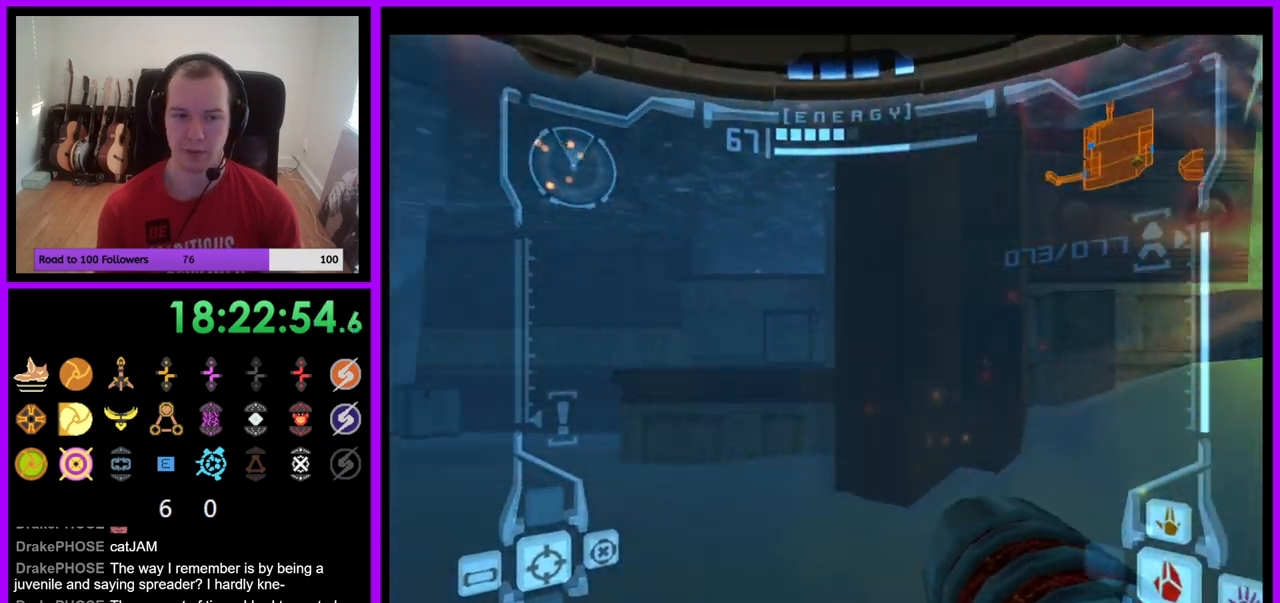
{"buttons": [], "left_stick": "up-left", "right_stick": "center", "events": [[33, "L1", "down"], [33, "left_stick", "up-left"], [100, "B", "down"], [233, "B", "up"], [333, "L1", "up"]]}
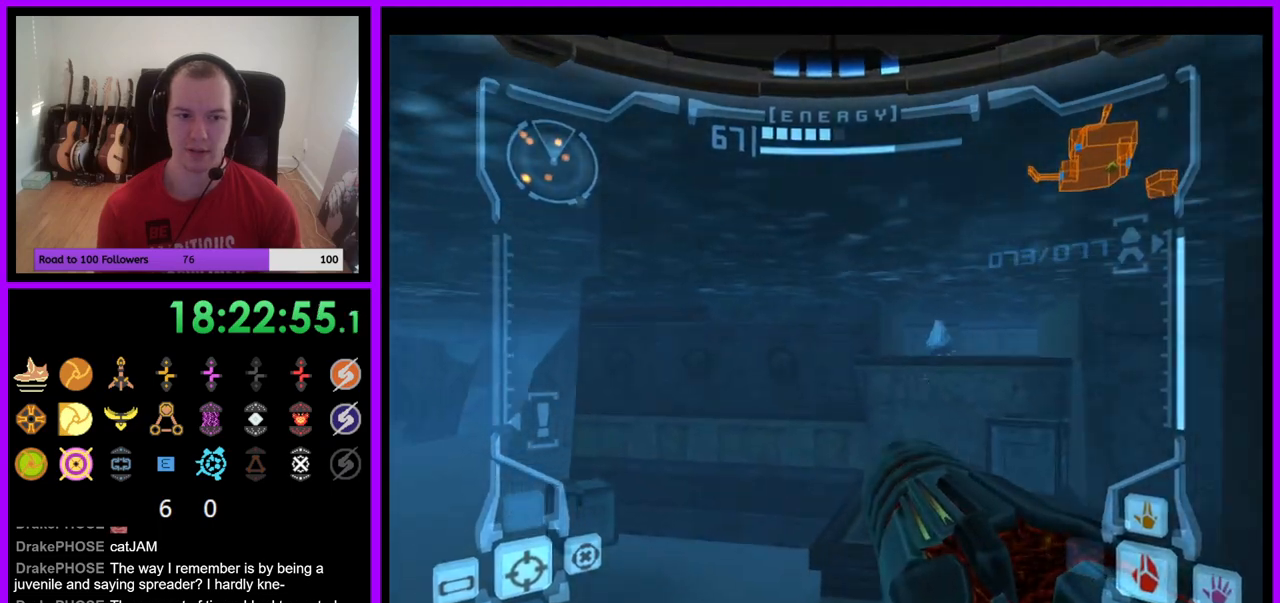
{"buttons": [], "left_stick": "up-left", "right_stick": "center", "events": []}
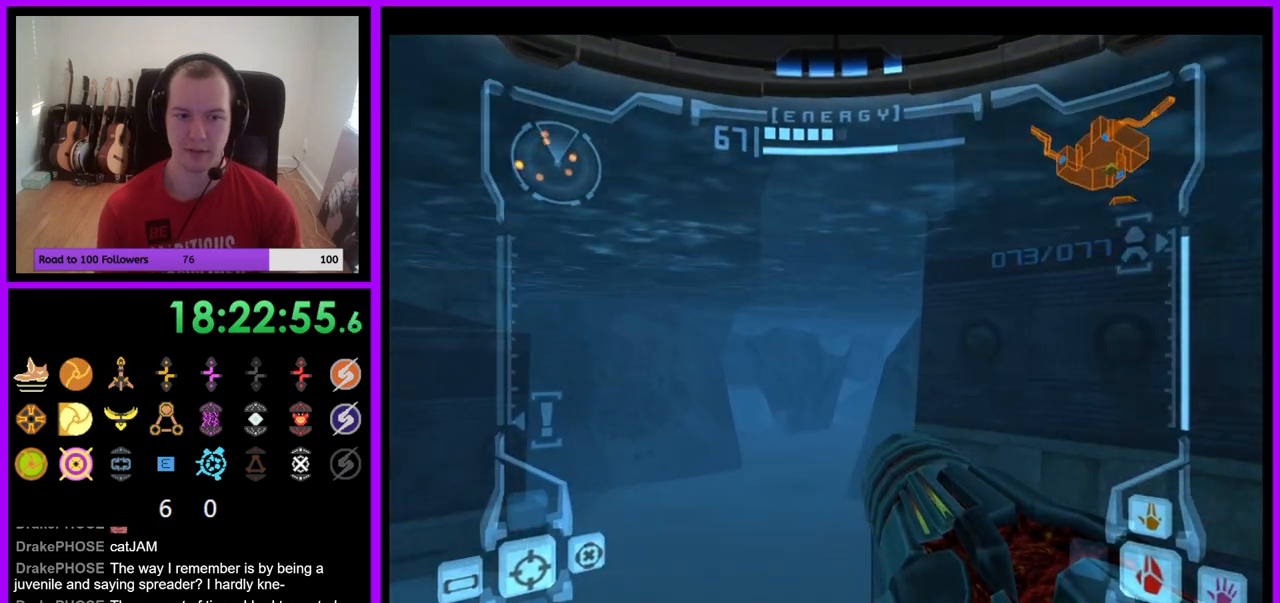
{"buttons": ["L1"], "left_stick": "up", "right_stick": "center", "events": [[33, "left_stick", "up"], [83, "L1", "down"], [300, "B", "down"], [383, "B", "up"]]}
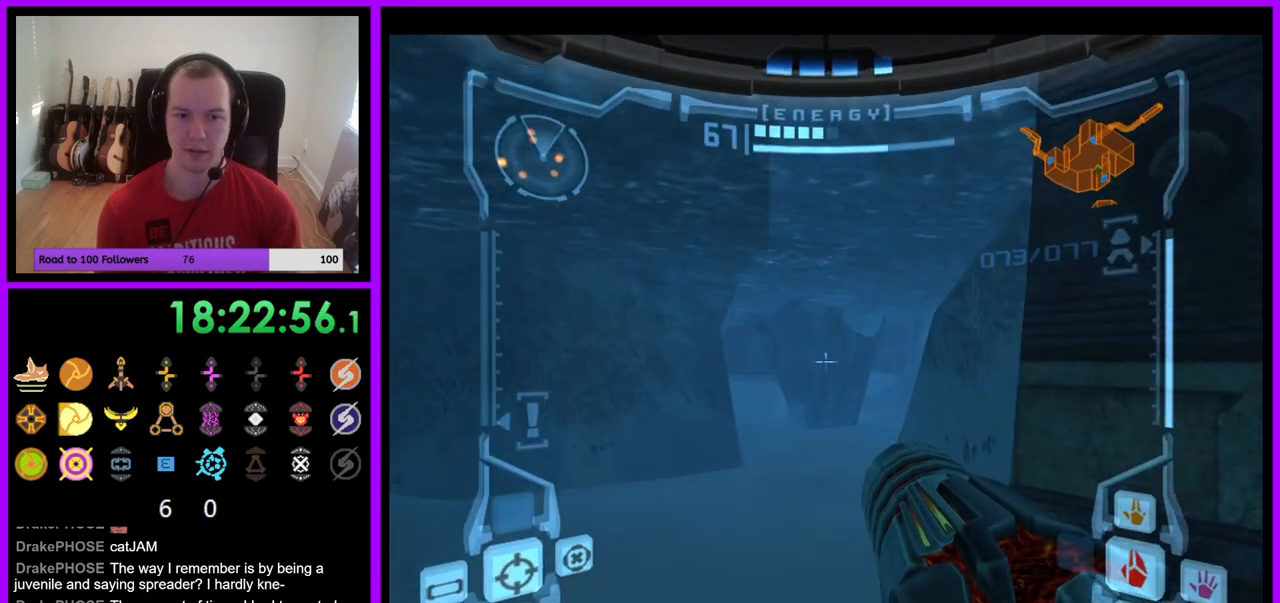
{"buttons": [], "left_stick": "up", "right_stick": "center", "events": [[67, "L1", "up"], [217, "left_stick", "up-left"], [383, "left_stick", "up"]]}
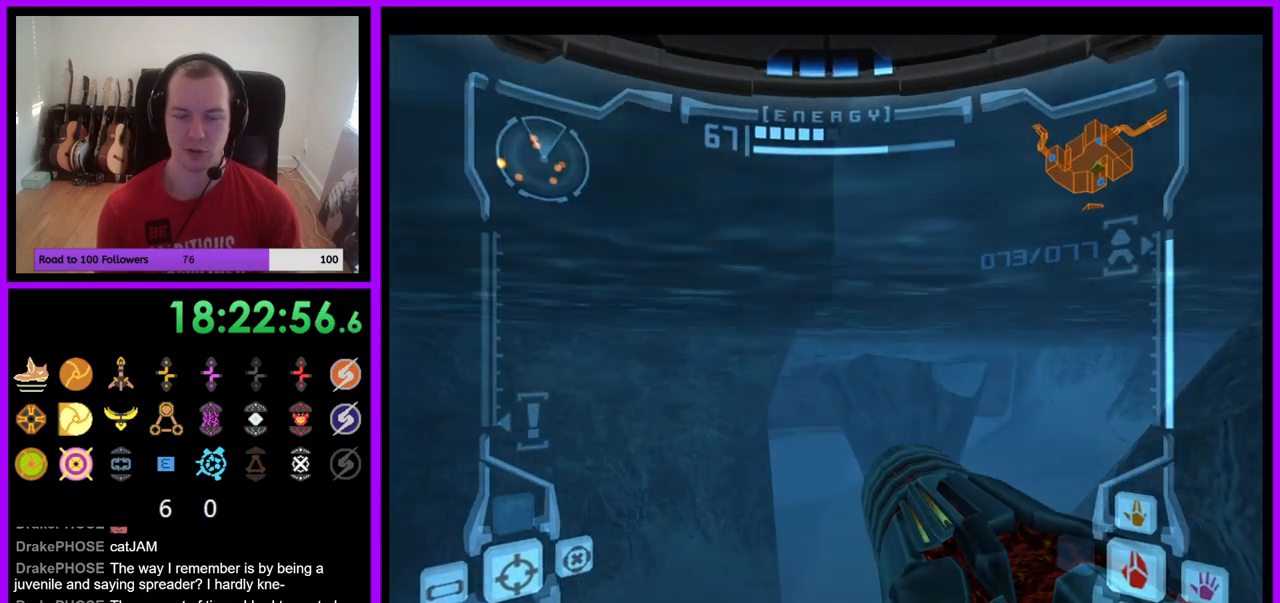
{"buttons": ["B", "L1"], "left_stick": "up-right", "right_stick": "center", "events": [[367, "L1", "down"], [500, "B", "down"], [500, "left_stick", "up-right"]]}
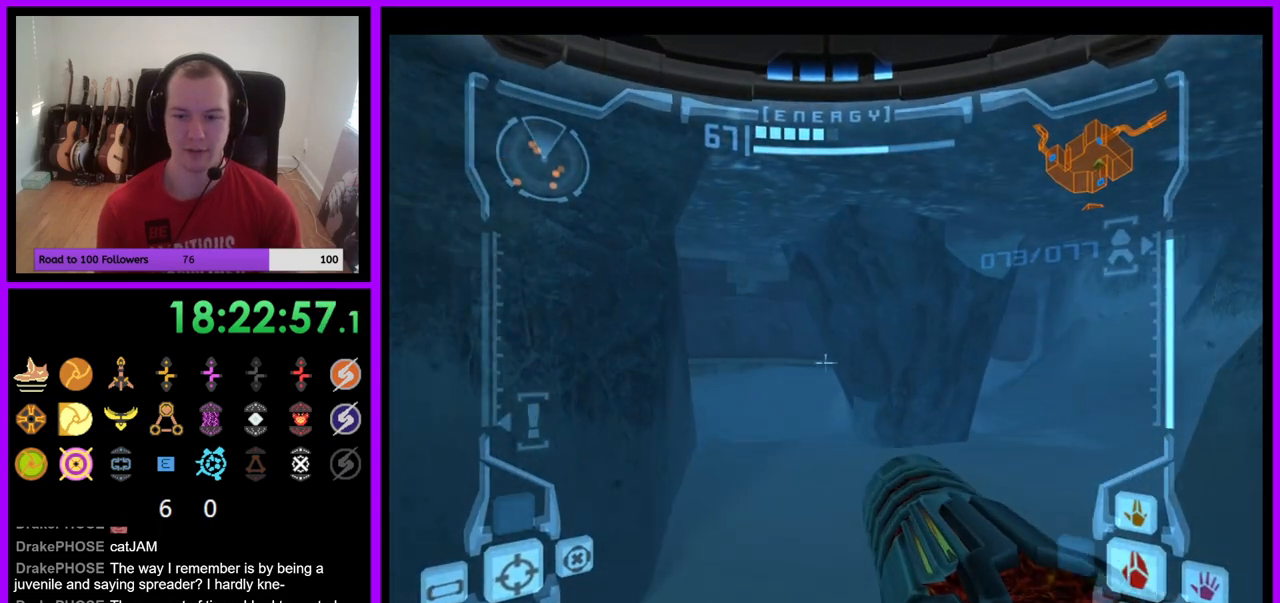
{"buttons": [], "left_stick": "up-left", "right_stick": "center", "events": [[117, "B", "up"], [267, "L1", "up"], [333, "left_stick", "up"], [483, "left_stick", "up-left"]]}
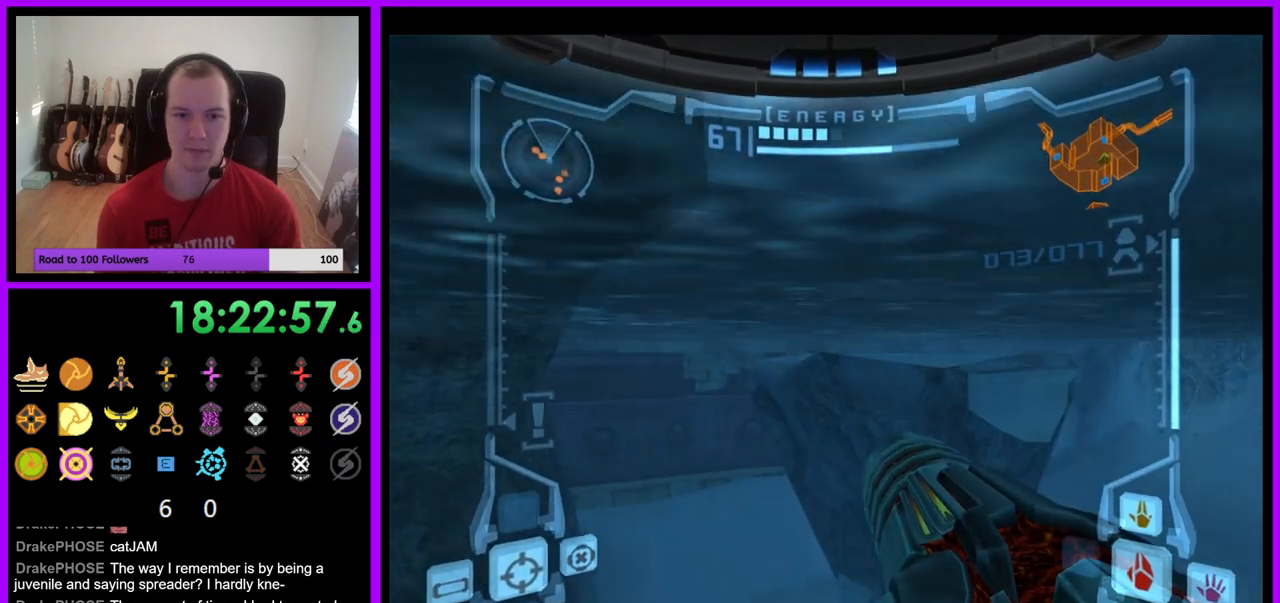
{"buttons": ["L1"], "left_stick": "up-right", "right_stick": "center", "events": [[150, "left_stick", "up"], [267, "B", "down"], [400, "B", "up"], [467, "L1", "down"], [467, "left_stick", "up-right"]]}
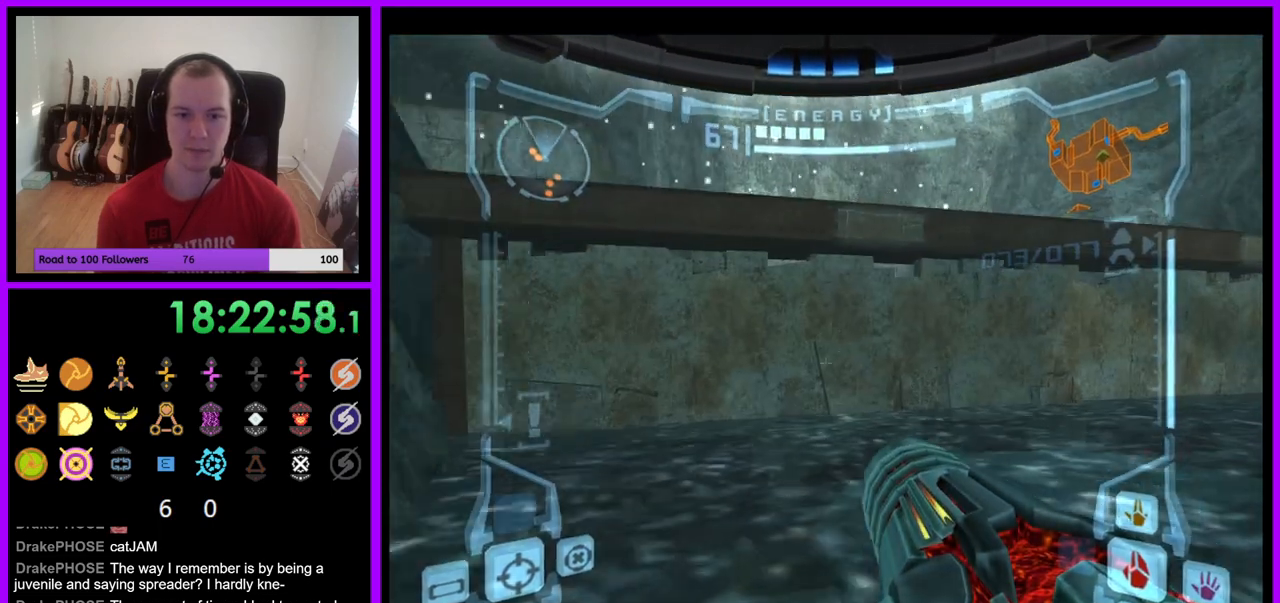
{"buttons": [], "left_stick": "left", "right_stick": "center", "events": [[300, "L1", "up"], [433, "left_stick", "left"]]}
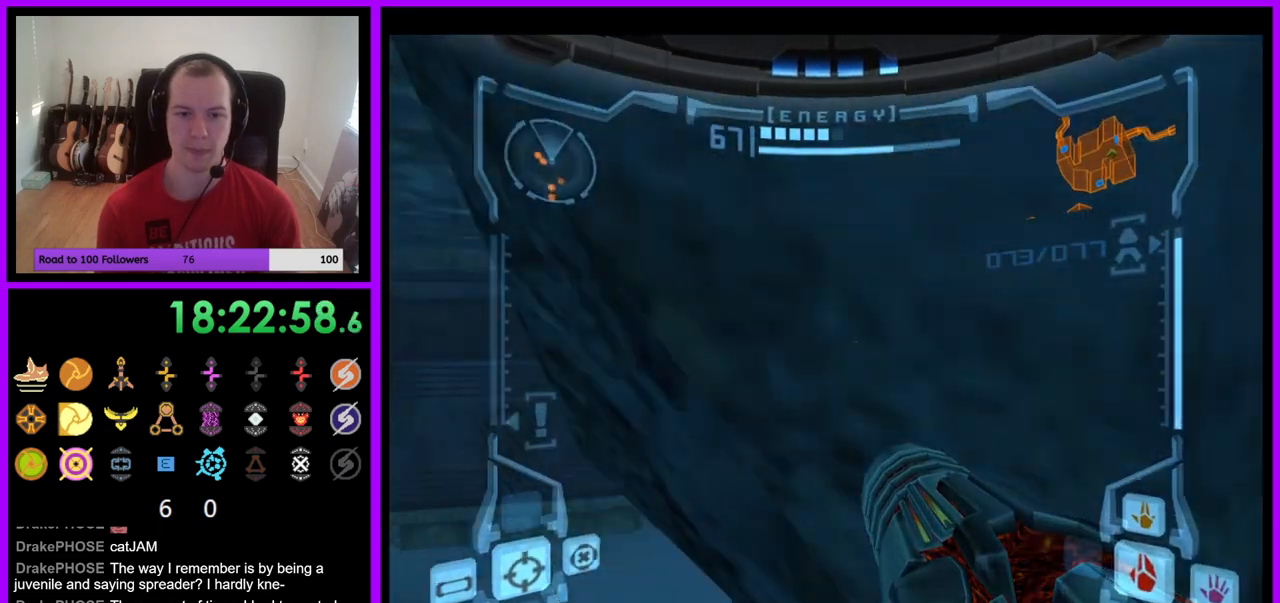
{"buttons": [], "left_stick": "down-left", "right_stick": "center", "events": [[300, "B", "down"], [433, "B", "up"], [450, "left_stick", "down-left"]]}
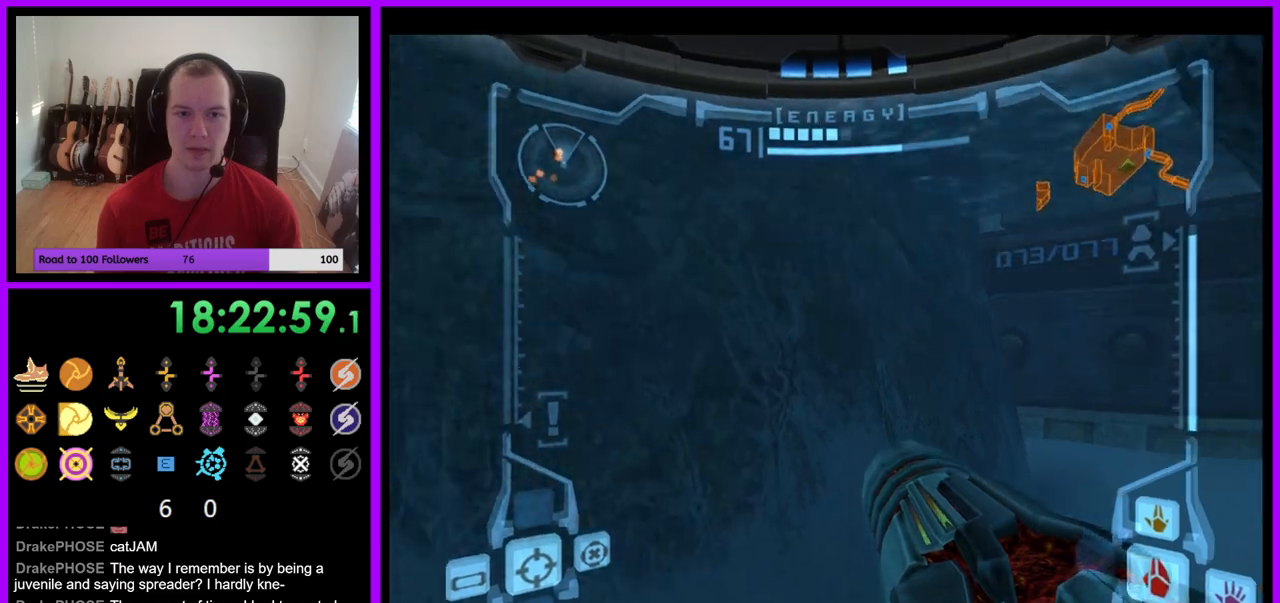
{"buttons": ["L1"], "left_stick": "right", "right_stick": "center", "events": [[33, "left_stick", "center"], [217, "L1", "down"], [233, "B", "down"], [233, "left_stick", "right"], [350, "B", "up"]]}
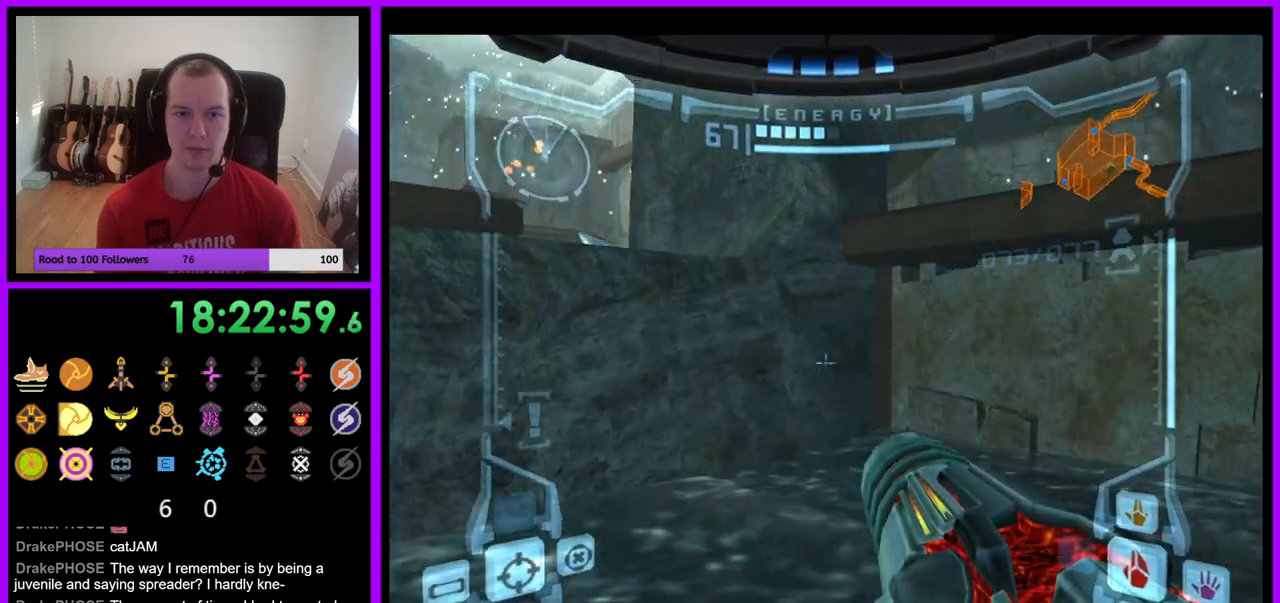
{"buttons": [], "left_stick": "left", "right_stick": "center", "events": [[67, "left_stick", "up-right"], [250, "L1", "up"], [250, "left_stick", "center"], [450, "left_stick", "left"]]}
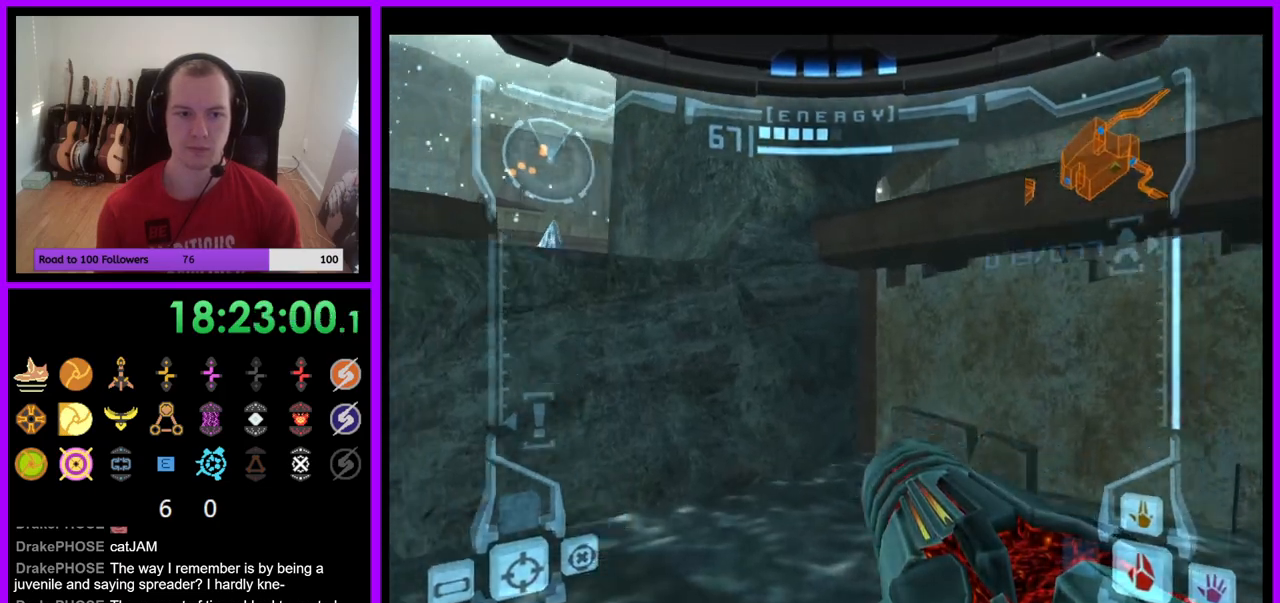
{"buttons": ["L1"], "left_stick": "up", "right_stick": "center", "events": [[183, "B", "down"], [233, "left_stick", "up"], [267, "B", "up"], [300, "L1", "down"]]}
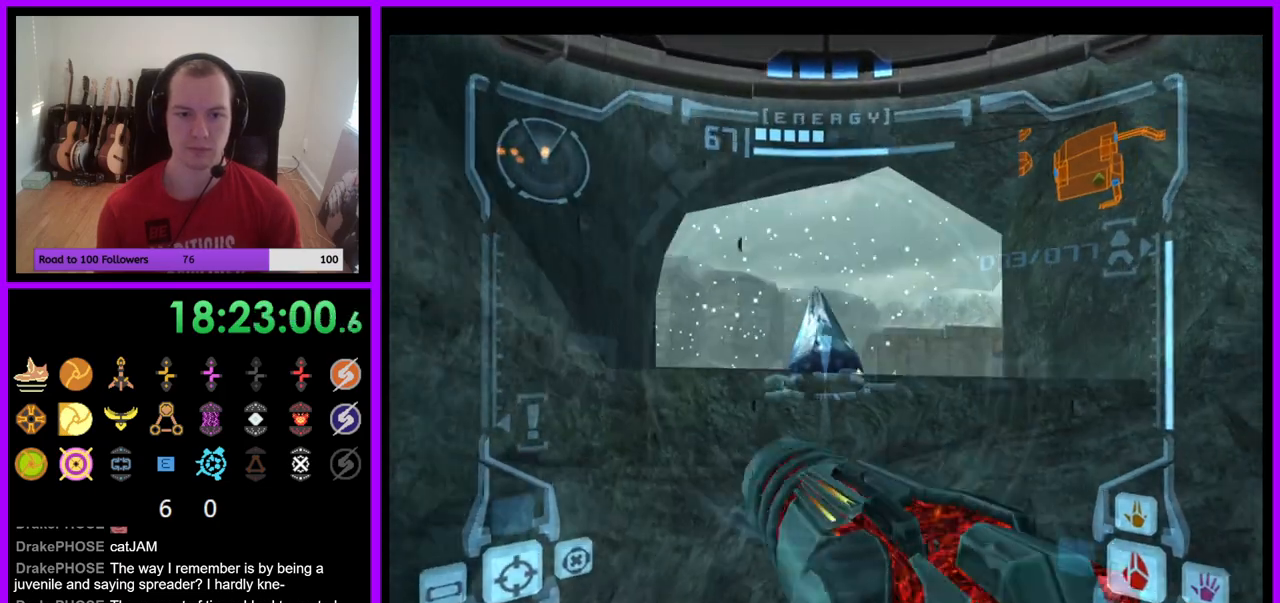
{"buttons": ["A", "L1"], "left_stick": "down", "right_stick": "center", "events": [[83, "B", "down"], [150, "left_stick", "center"], [183, "B", "up"], [433, "A", "down"], [433, "left_stick", "down"]]}
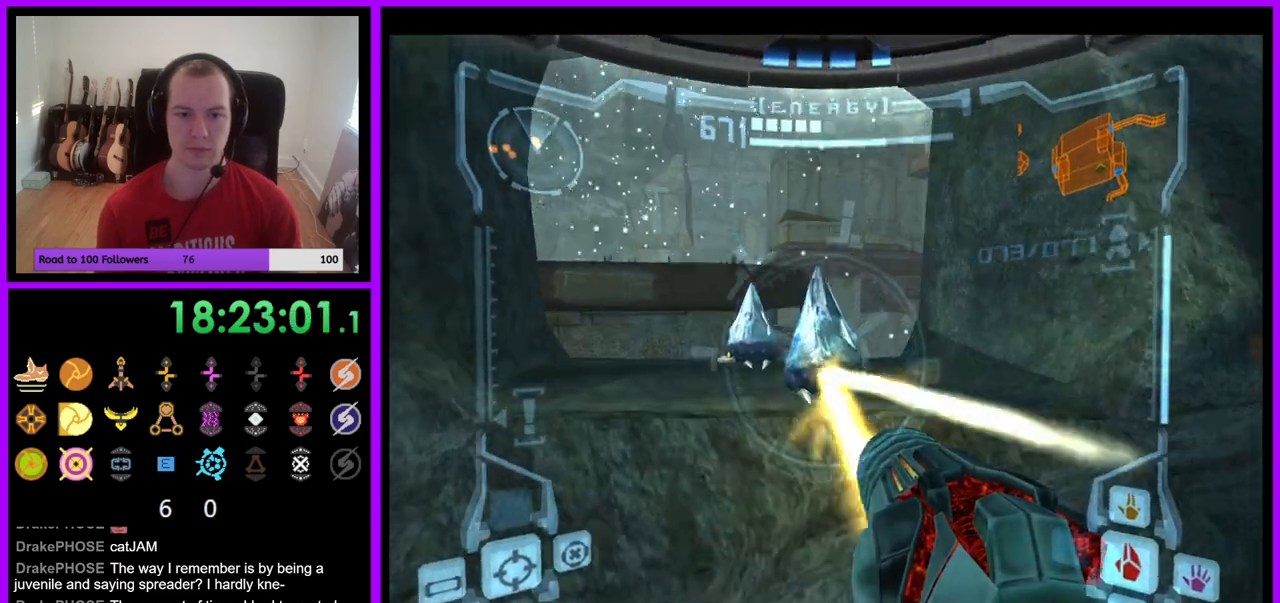
{"buttons": ["L1"], "left_stick": "center", "right_stick": "center", "events": [[17, "A", "up"], [117, "left_stick", "center"]]}
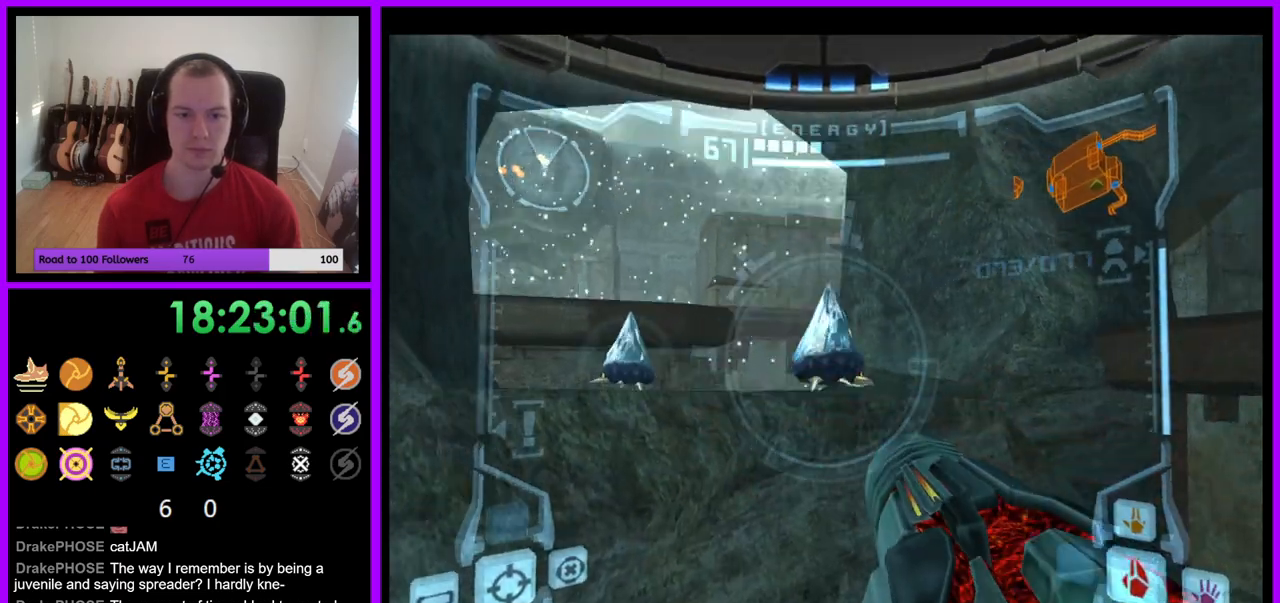
{"buttons": [], "left_stick": "up-left", "right_stick": "center", "events": [[217, "L1", "up"], [317, "B", "down"], [317, "left_stick", "left"], [450, "B", "up"], [450, "left_stick", "up-left"]]}
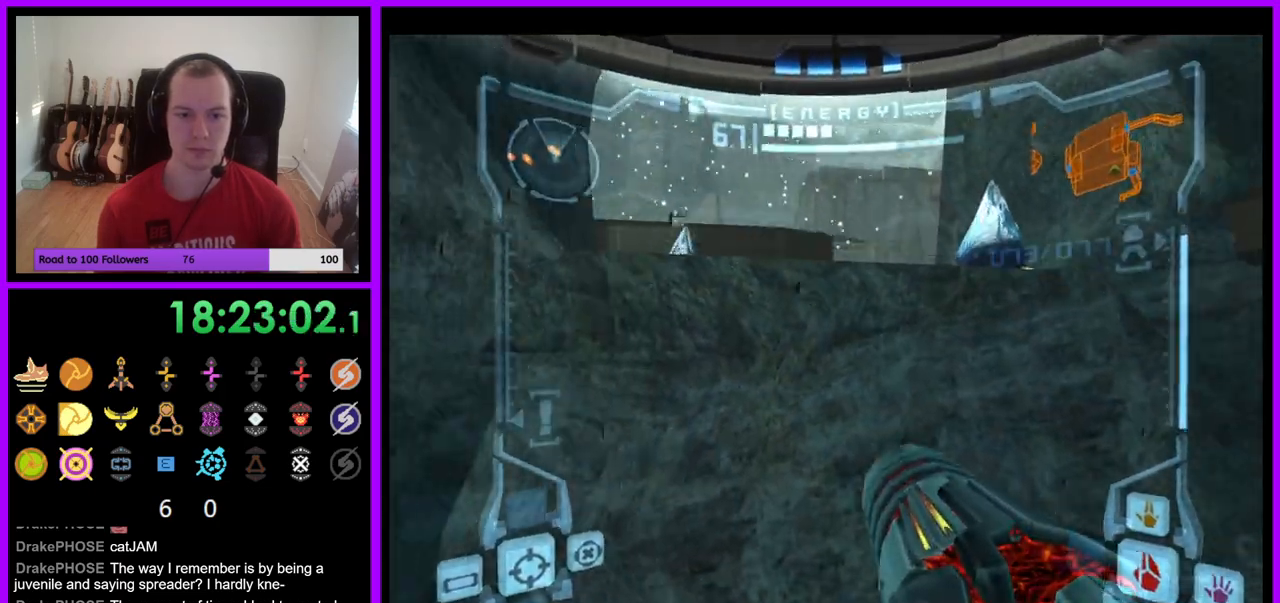
{"buttons": ["L1"], "left_stick": "up", "right_stick": "center", "events": [[33, "left_stick", "up"], [100, "L1", "down"], [250, "B", "down"], [350, "B", "up"]]}
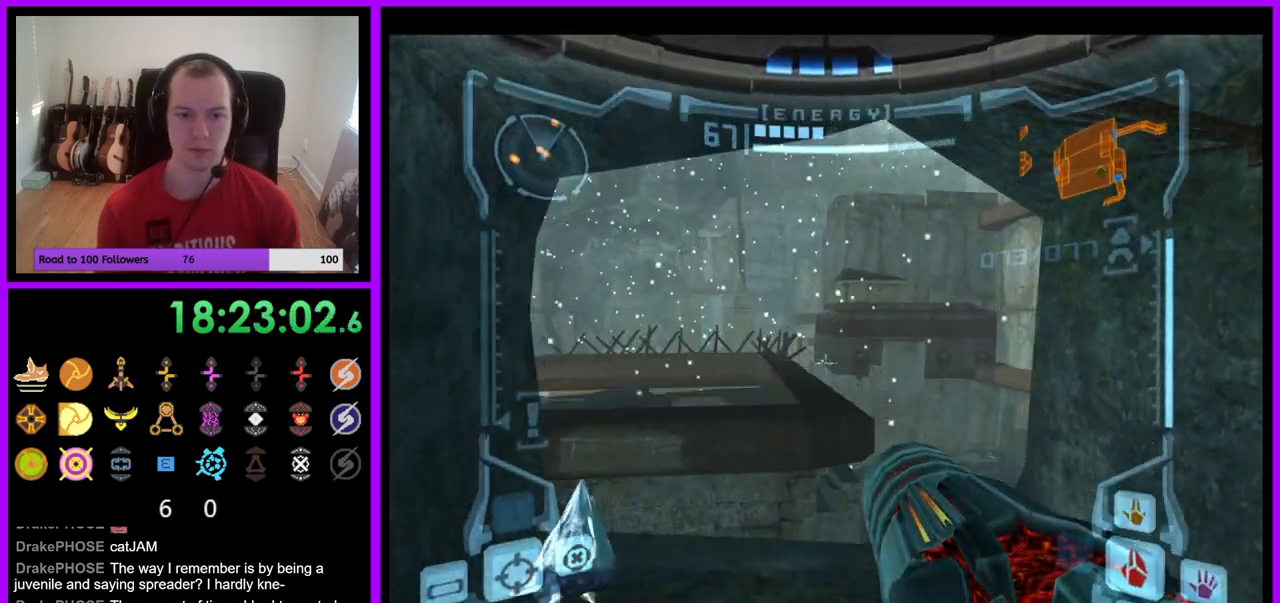
{"buttons": ["L1"], "left_stick": "up", "right_stick": "center", "events": []}
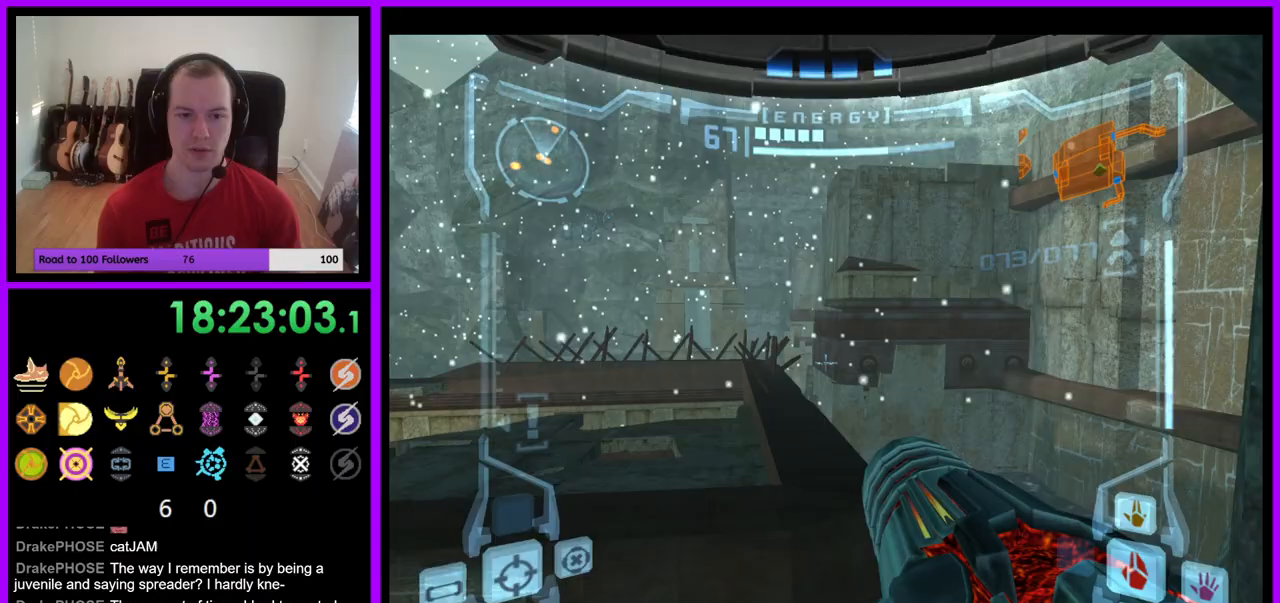
{"buttons": ["L1"], "left_stick": "up-left", "right_stick": "center", "events": [[67, "left_stick", "center"], [250, "left_stick", "up"], [267, "B", "down"], [383, "B", "up"], [433, "left_stick", "up-left"]]}
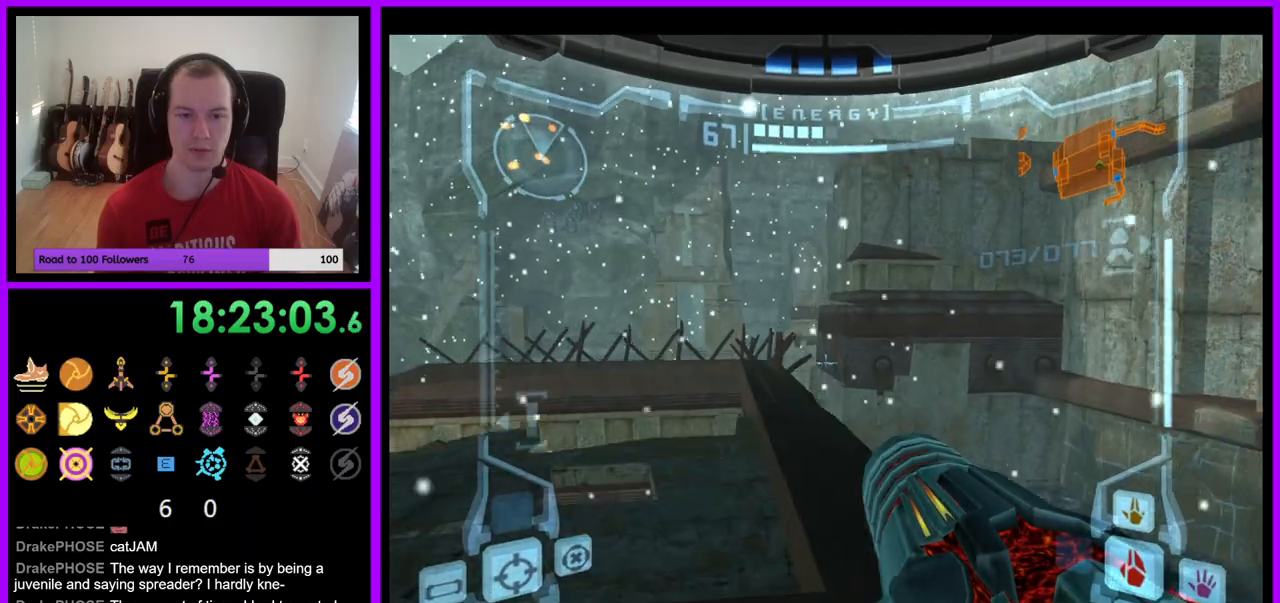
{"buttons": ["B"], "left_stick": "right", "right_stick": "center", "events": [[117, "left_stick", "up"], [233, "L1", "up"], [300, "left_stick", "right"], [450, "B", "down"]]}
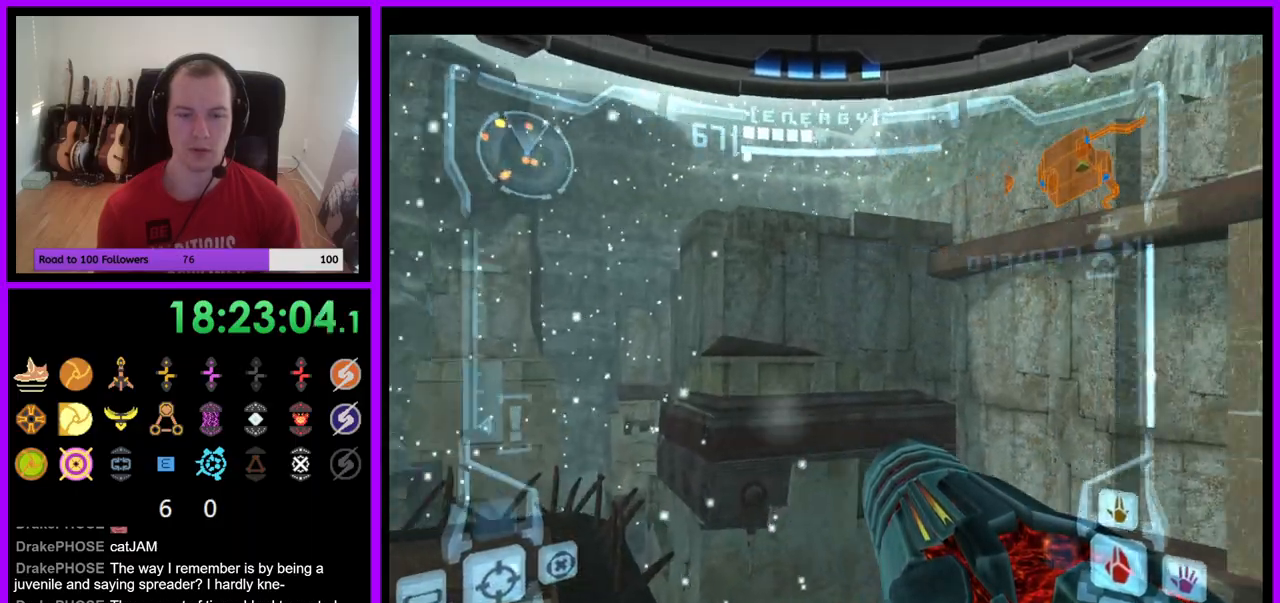
{"buttons": [], "left_stick": "right", "right_stick": "center", "events": [[117, "B", "up"], [333, "B", "down"], [417, "B", "up"]]}
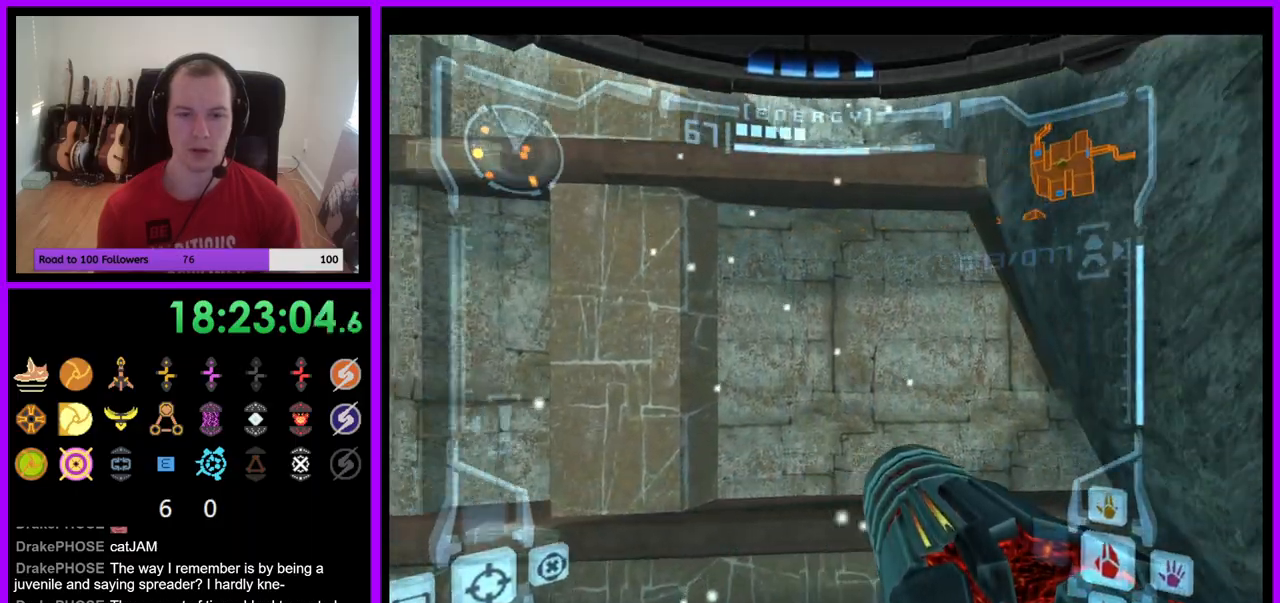
{"buttons": ["L1"], "left_stick": "center", "right_stick": "center", "events": [[17, "left_stick", "center"], [283, "left_stick", "right"], [400, "left_stick", "center"], [500, "L1", "down"]]}
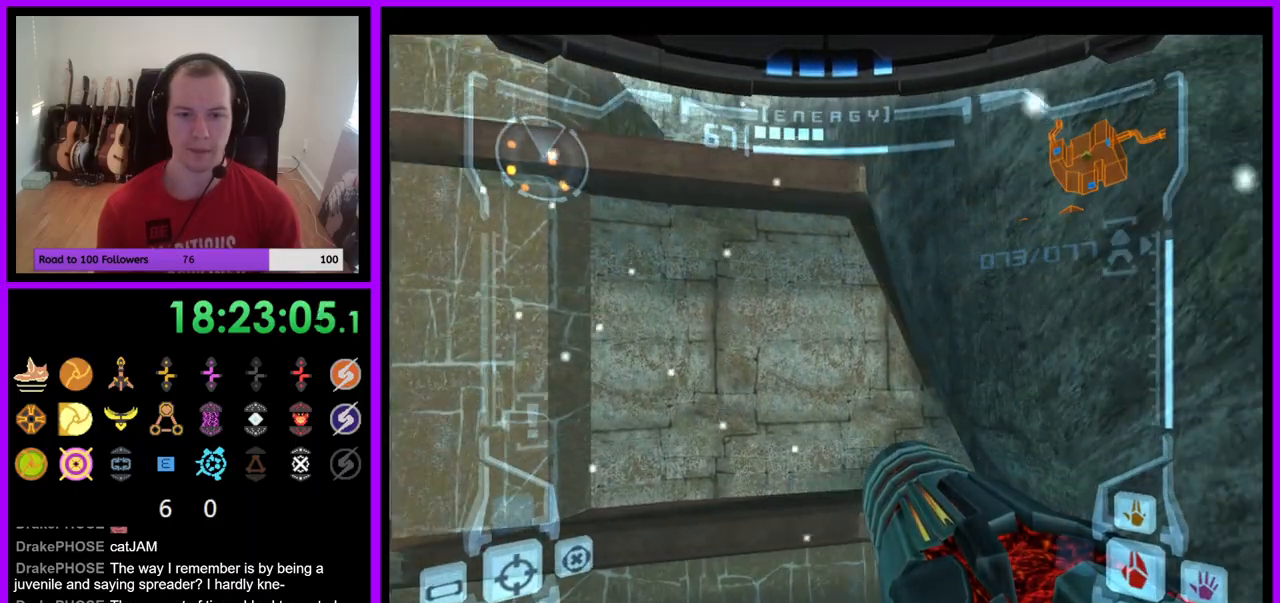
{"buttons": ["R1"], "left_stick": "down", "right_stick": "center", "events": [[67, "left_stick", "down-right"], [217, "left_stick", "center"], [317, "R1", "down"], [367, "L1", "up"], [383, "left_stick", "down"]]}
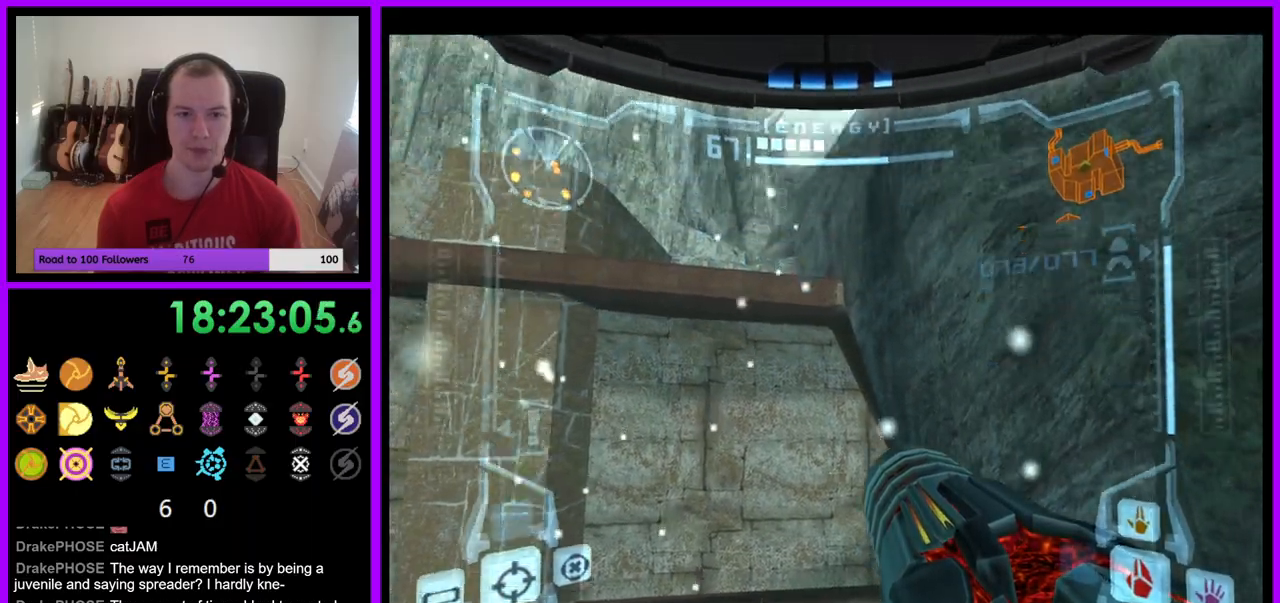
{"buttons": ["L1"], "left_stick": "up", "right_stick": "center", "events": [[83, "A", "down"], [83, "left_stick", "down-left"], [183, "A", "up"], [283, "A", "down"], [283, "L1", "down"], [283, "R1", "up"], [283, "left_stick", "center"], [350, "left_stick", "up"], [367, "A", "up"]]}